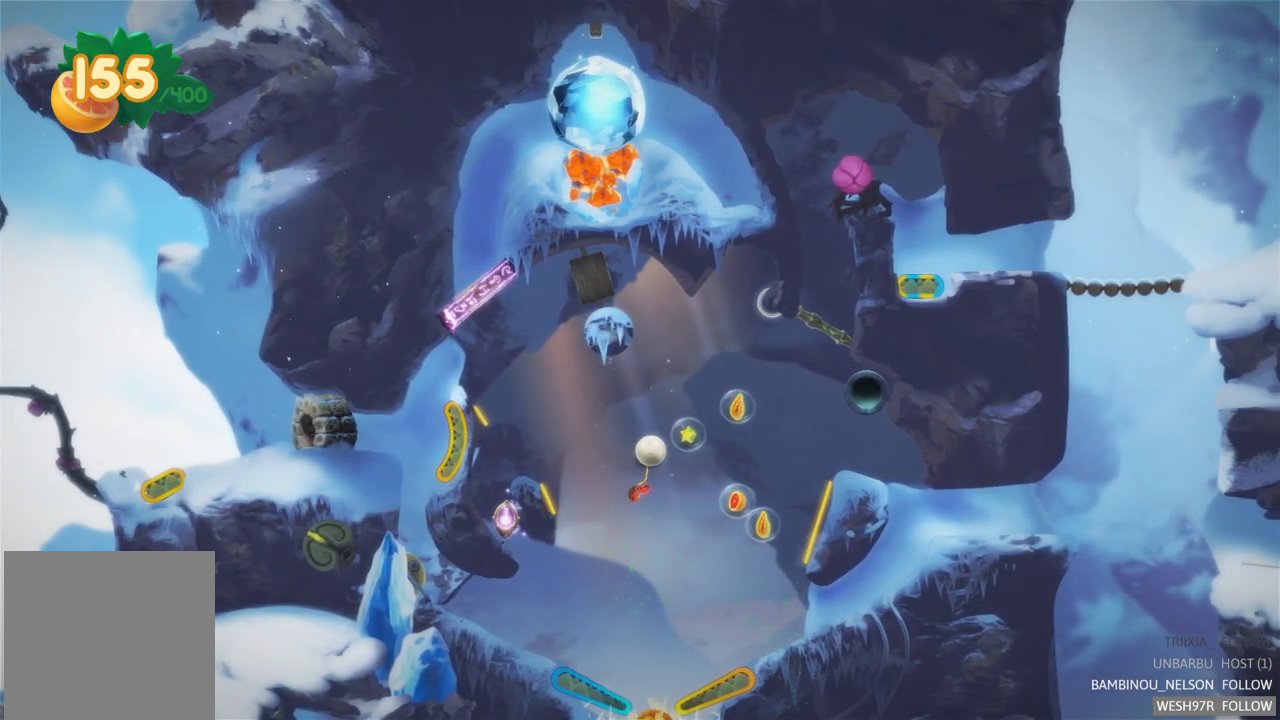
Gameplay with a controller (Xbox layout); each line is a JSON object with the inputs held at the frame after it. "events" lists button and stick changes between this image and that frame as [ms after this image, input, new state], when the widget could be followed in between. Not read: L3 R3.
{"buttons": [], "left_stick": "center", "right_stick": "center", "events": []}
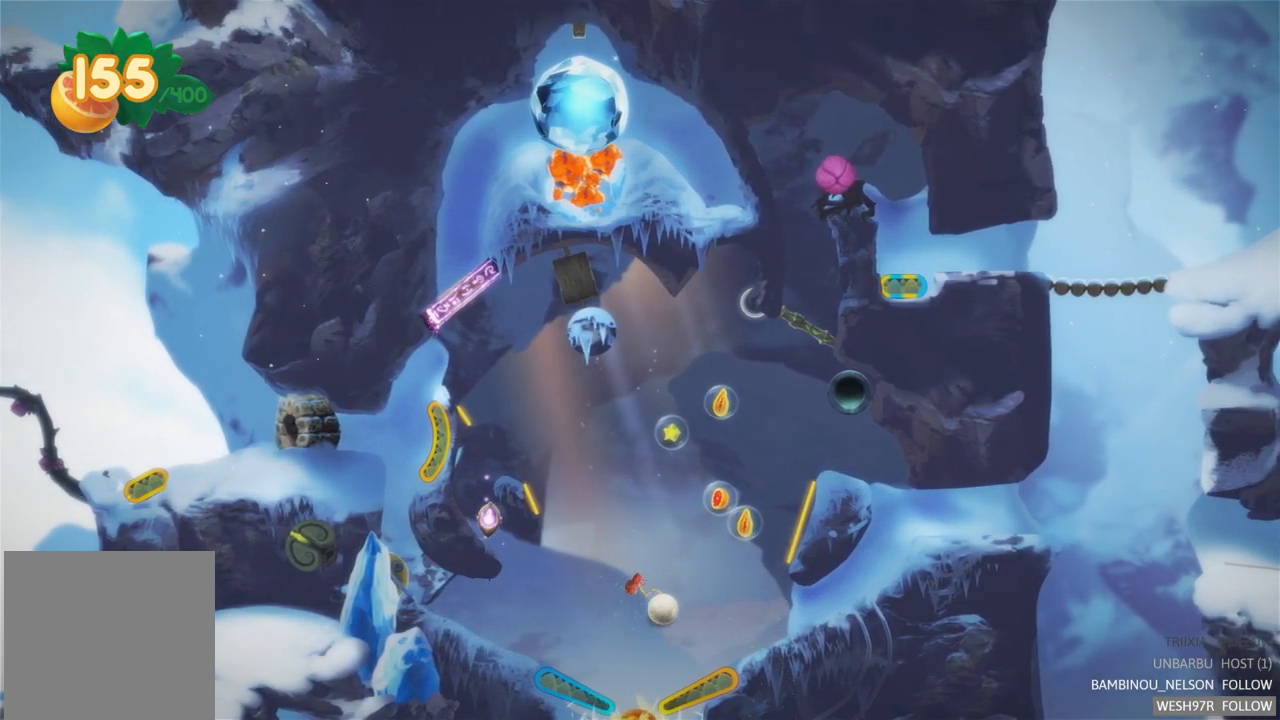
{"buttons": ["R2"], "left_stick": "center", "right_stick": "center", "events": [[133, "R2", "down"]]}
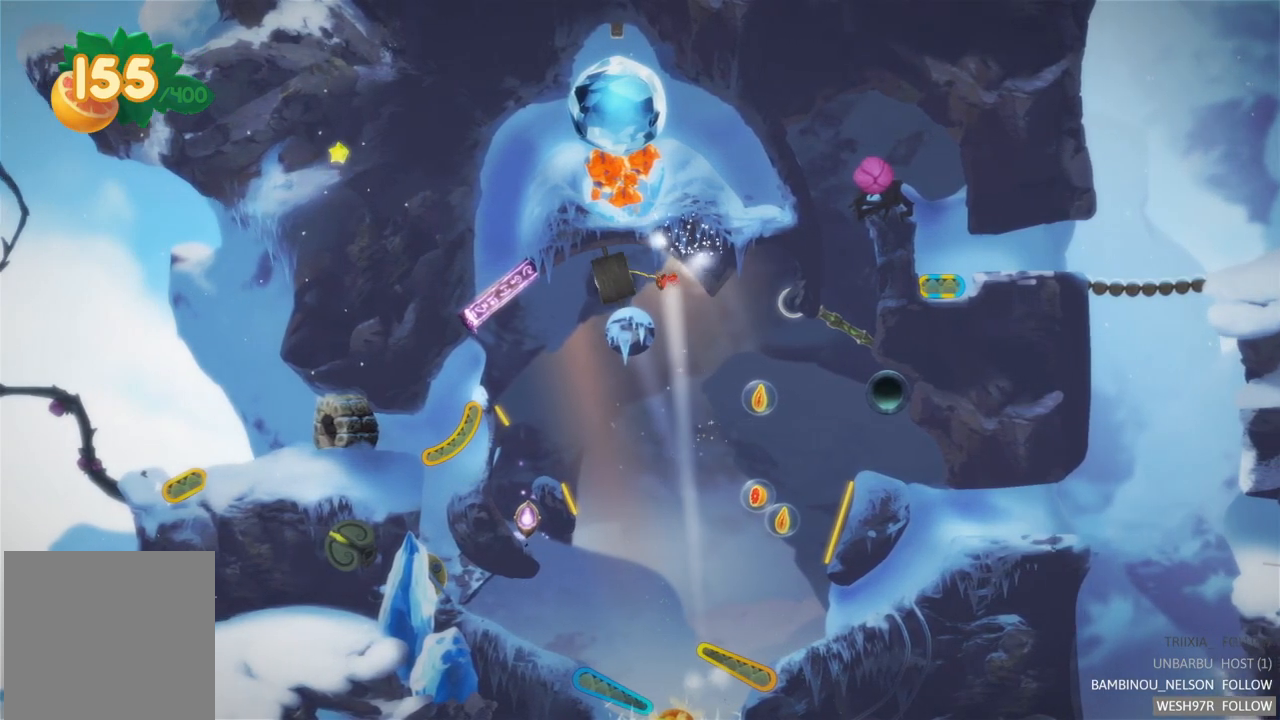
{"buttons": ["R2"], "left_stick": "center", "right_stick": "center", "events": []}
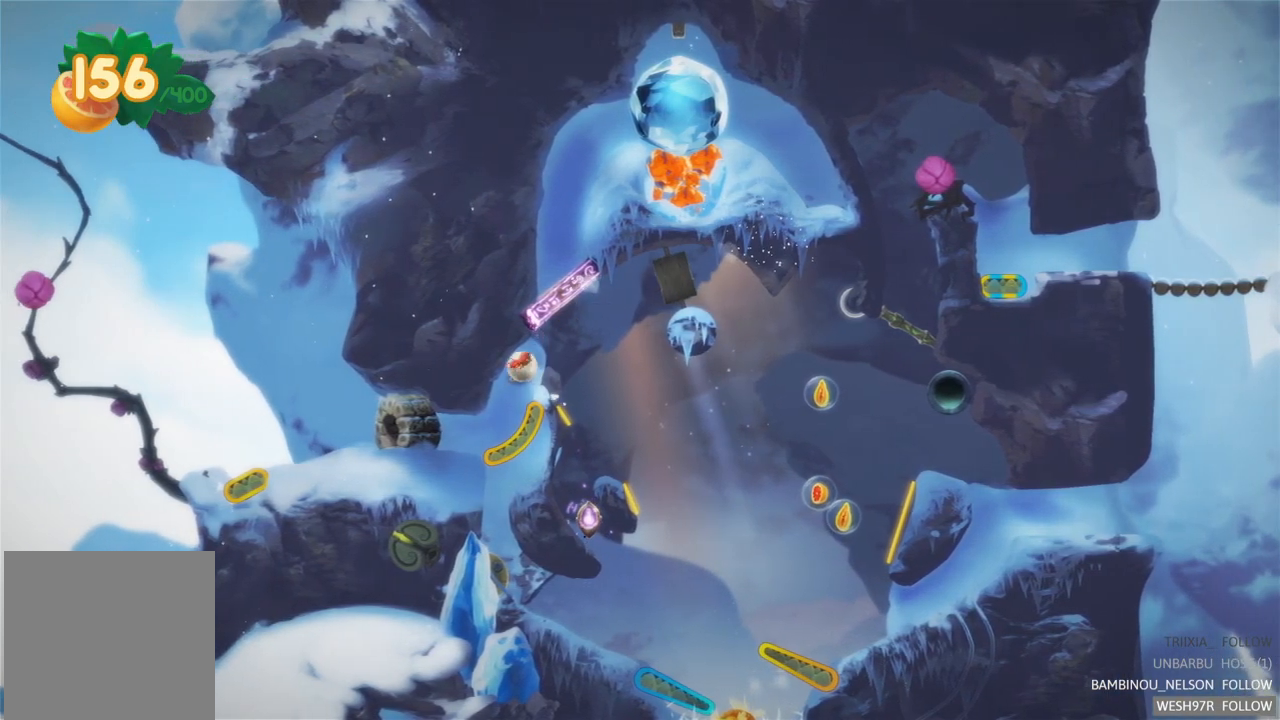
{"buttons": ["L2", "R2"], "left_stick": "center", "right_stick": "center", "events": [[233, "L2", "down"]]}
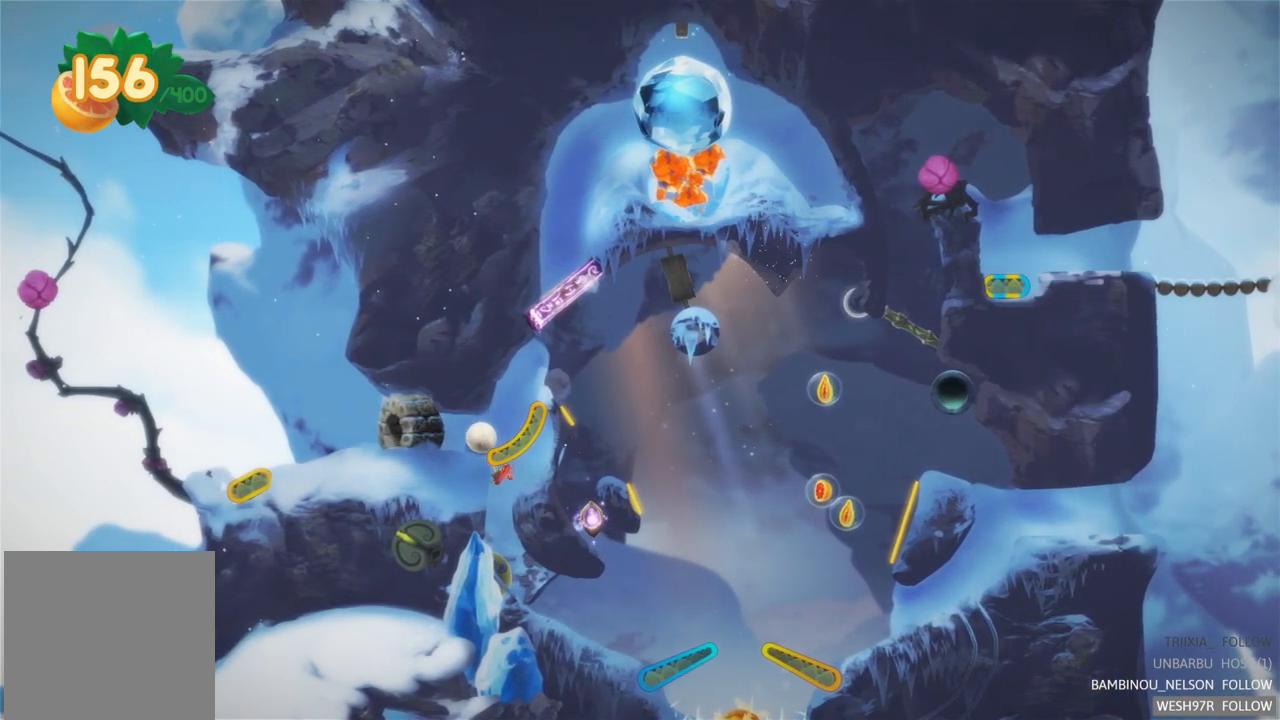
{"buttons": ["L2"], "left_stick": "center", "right_stick": "center", "events": [[400, "R2", "up"]]}
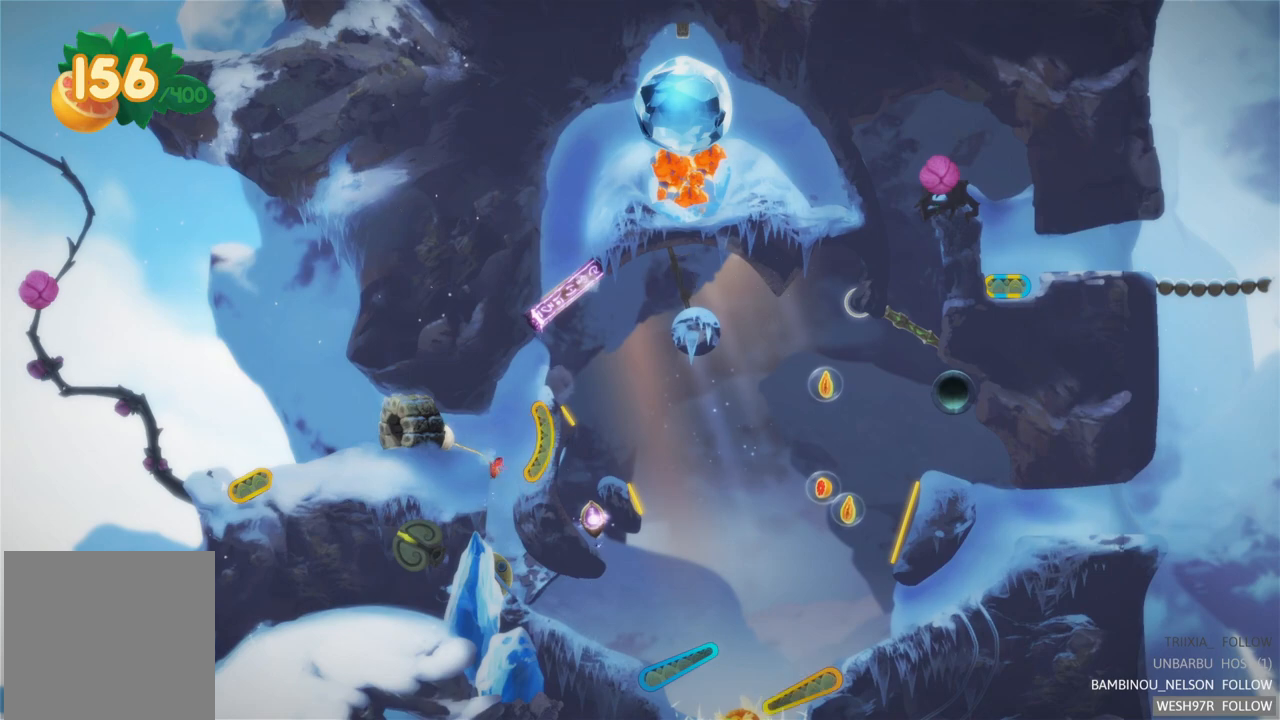
{"buttons": ["L2"], "left_stick": "center", "right_stick": "center", "events": []}
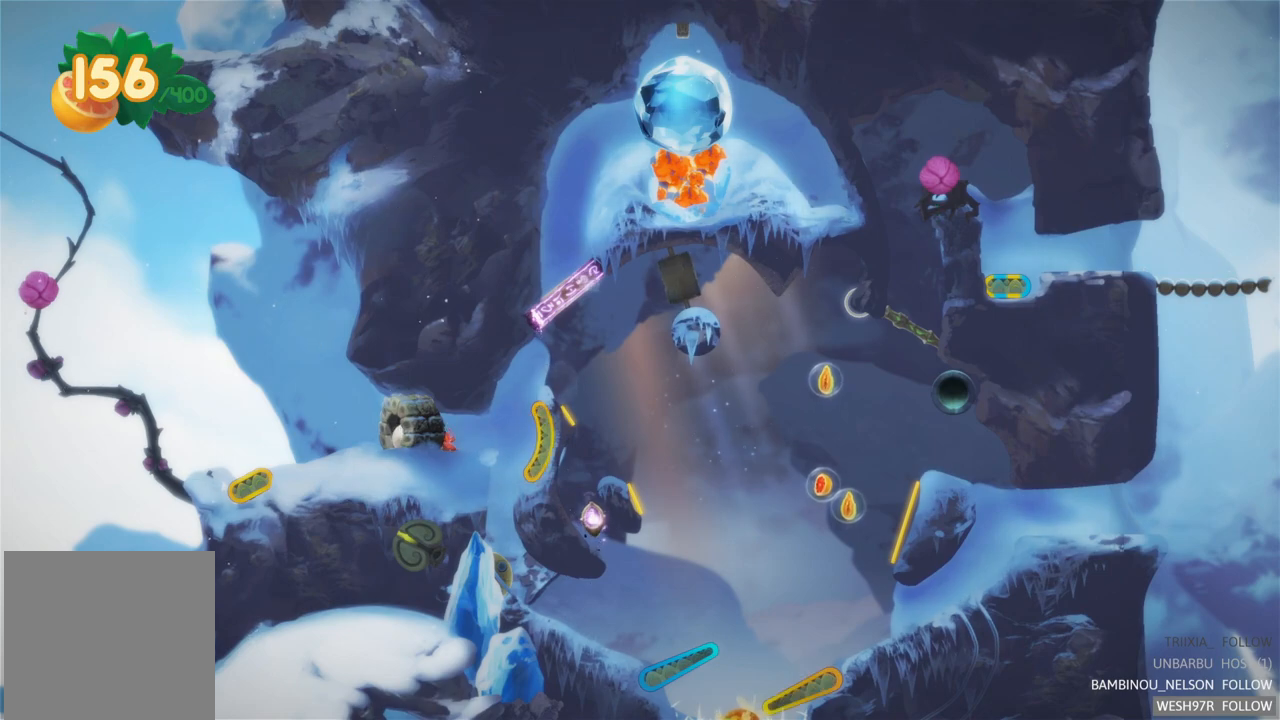
{"buttons": [], "left_stick": "center", "right_stick": "center", "events": [[83, "L2", "up"]]}
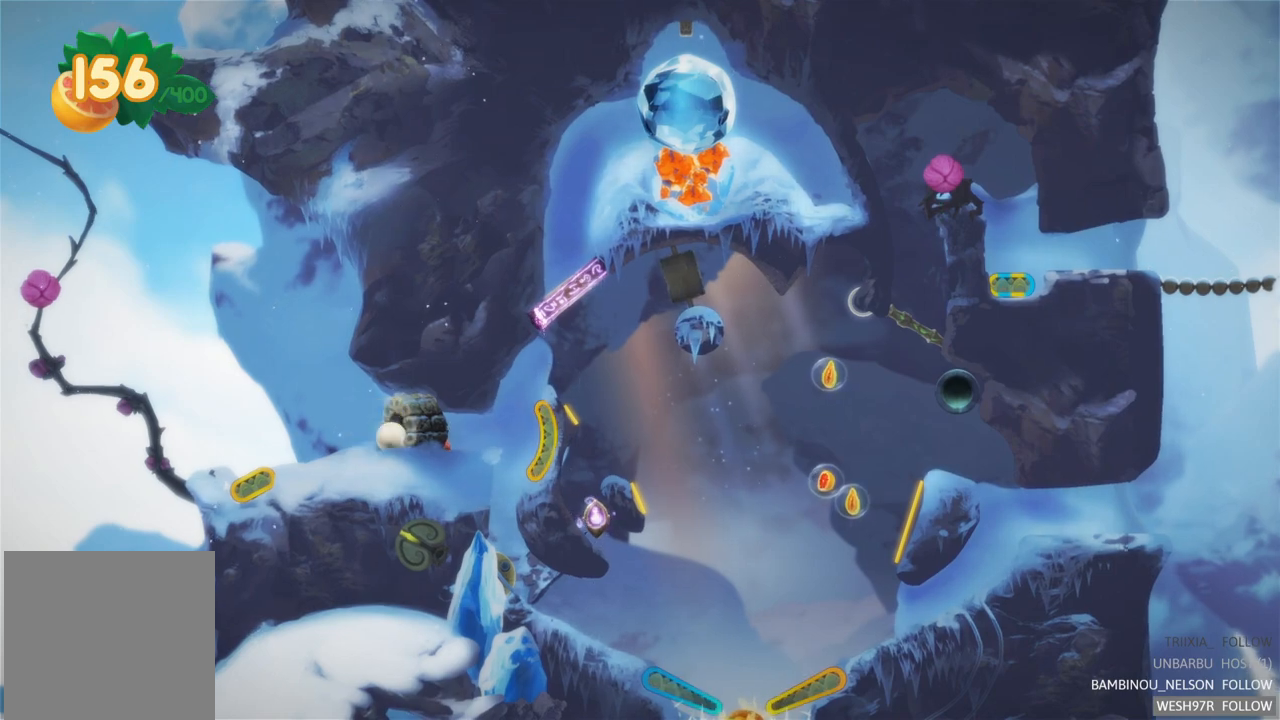
{"buttons": [], "left_stick": "right", "right_stick": "center", "events": [[50, "left_stick", "right"]]}
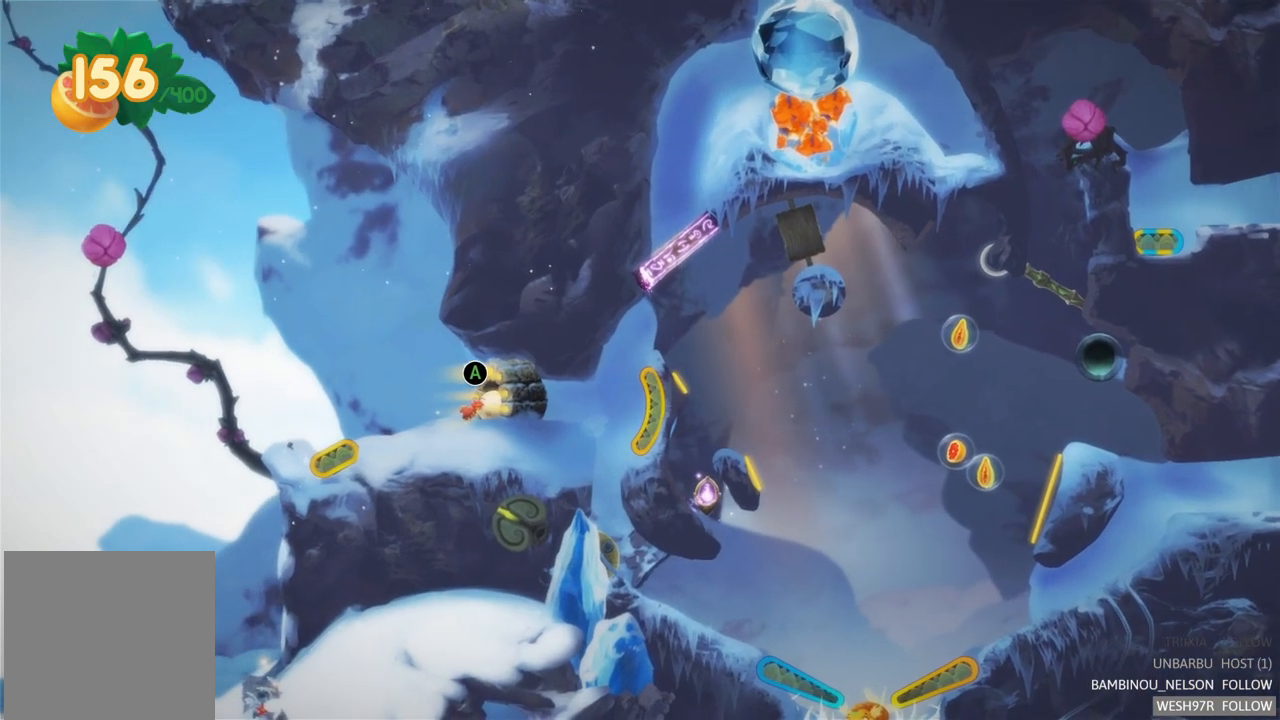
{"buttons": [], "left_stick": "center", "right_stick": "center", "events": [[417, "left_stick", "center"]]}
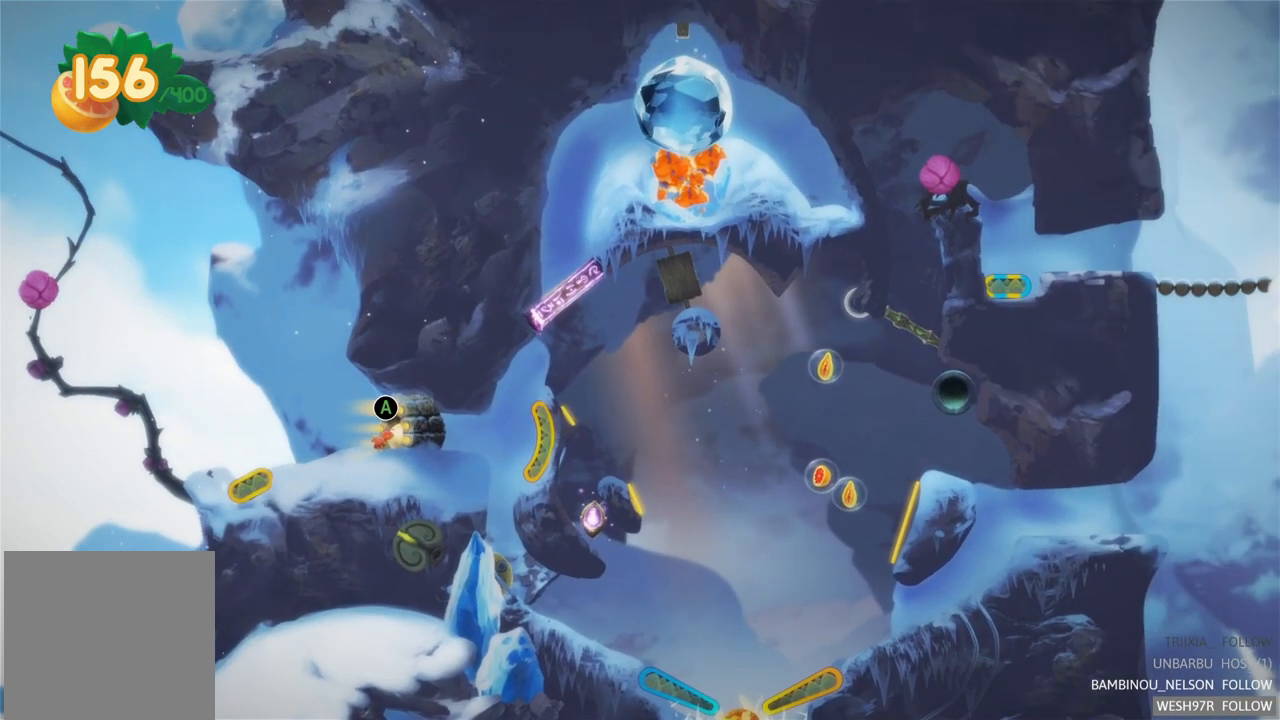
{"buttons": [], "left_stick": "center", "right_stick": "center", "events": []}
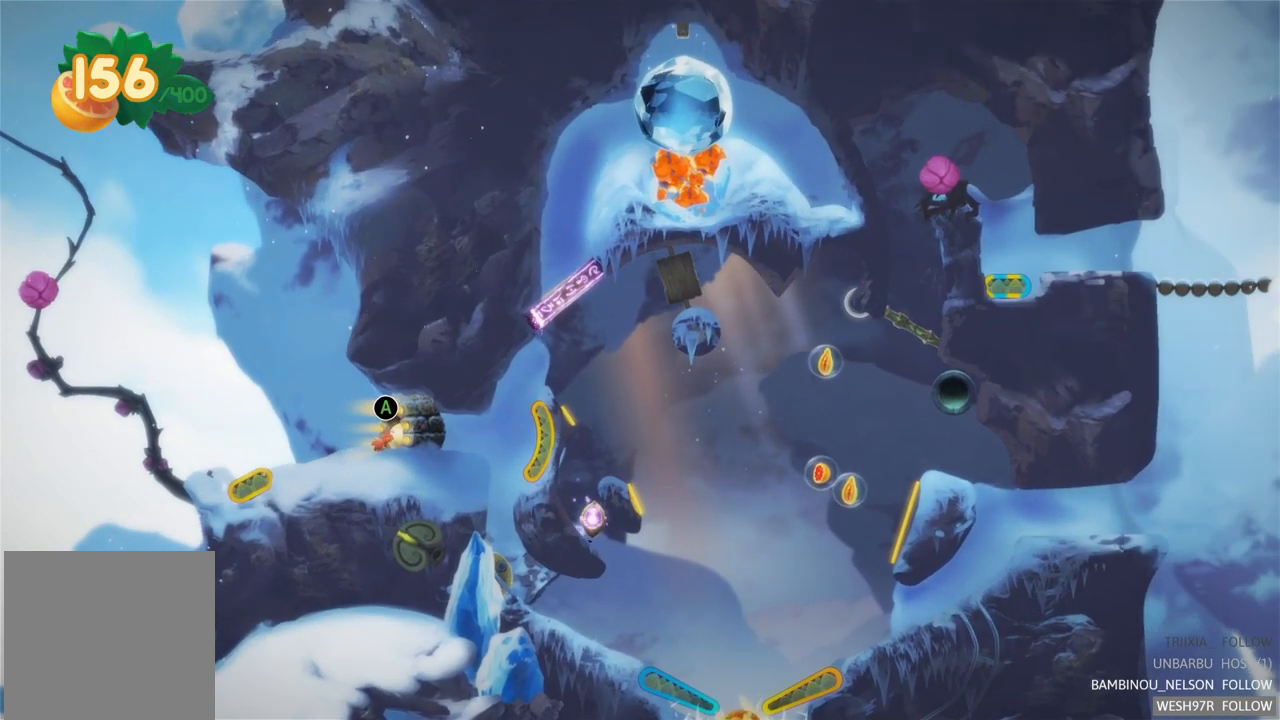
{"buttons": [], "left_stick": "center", "right_stick": "center", "events": []}
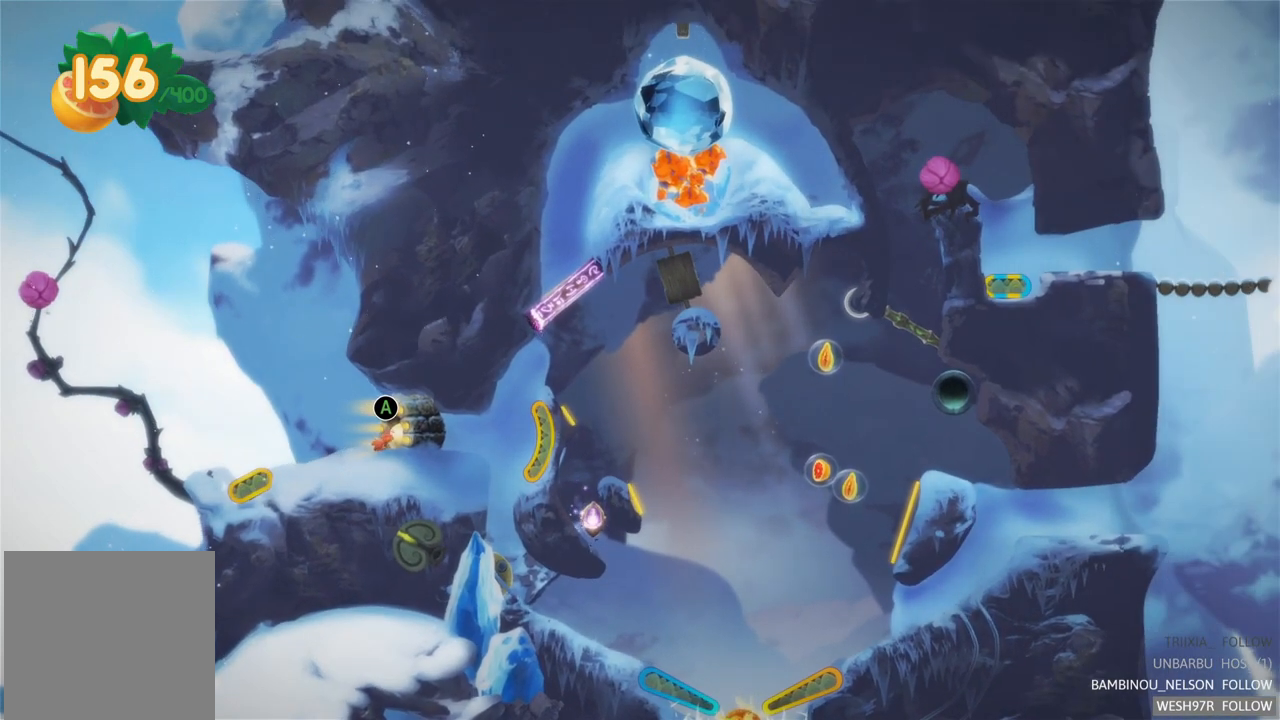
{"buttons": [], "left_stick": "center", "right_stick": "center", "events": []}
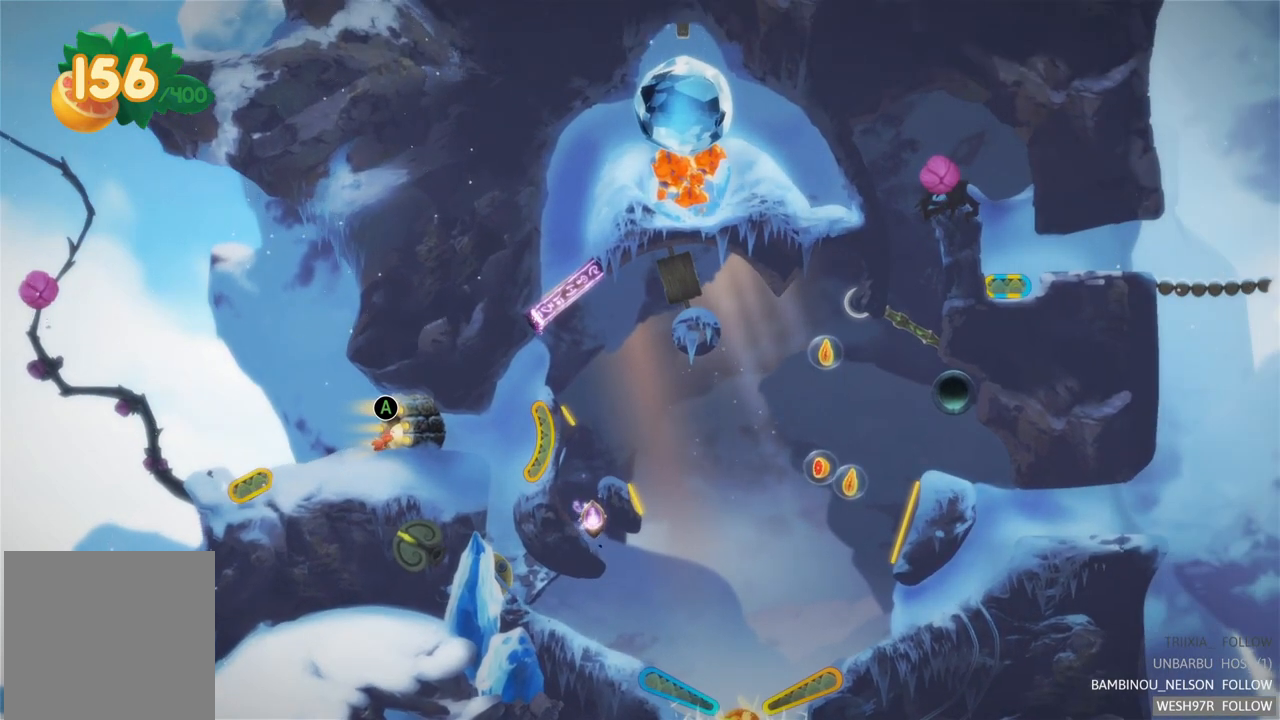
{"buttons": [], "left_stick": "center", "right_stick": "center", "events": [[250, "A", "down"], [383, "A", "up"]]}
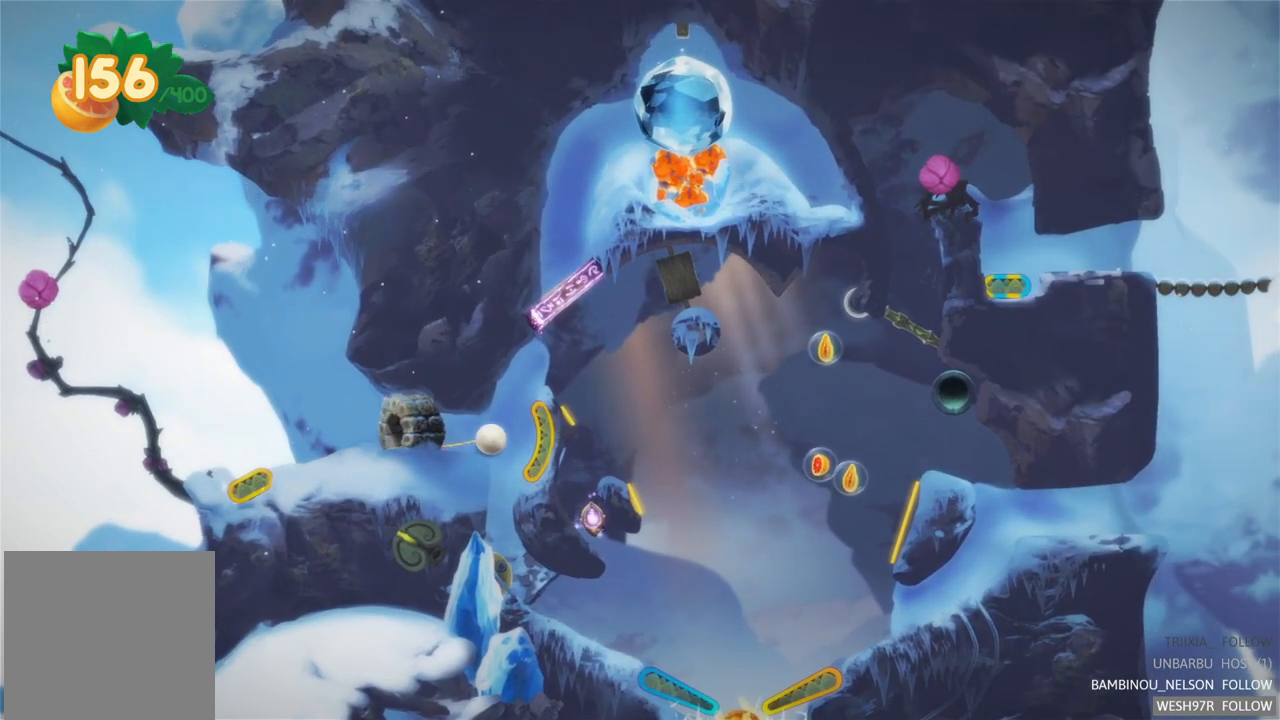
{"buttons": [], "left_stick": "center", "right_stick": "center", "events": []}
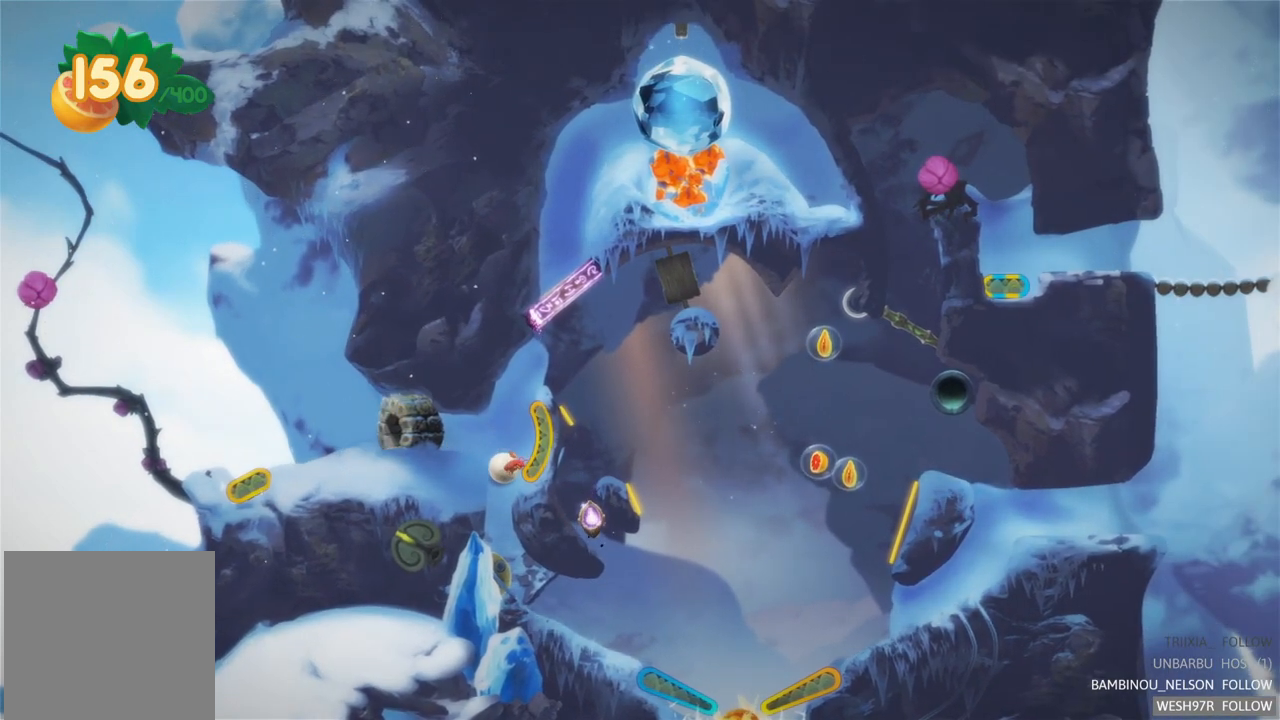
{"buttons": [], "left_stick": "center", "right_stick": "center", "events": []}
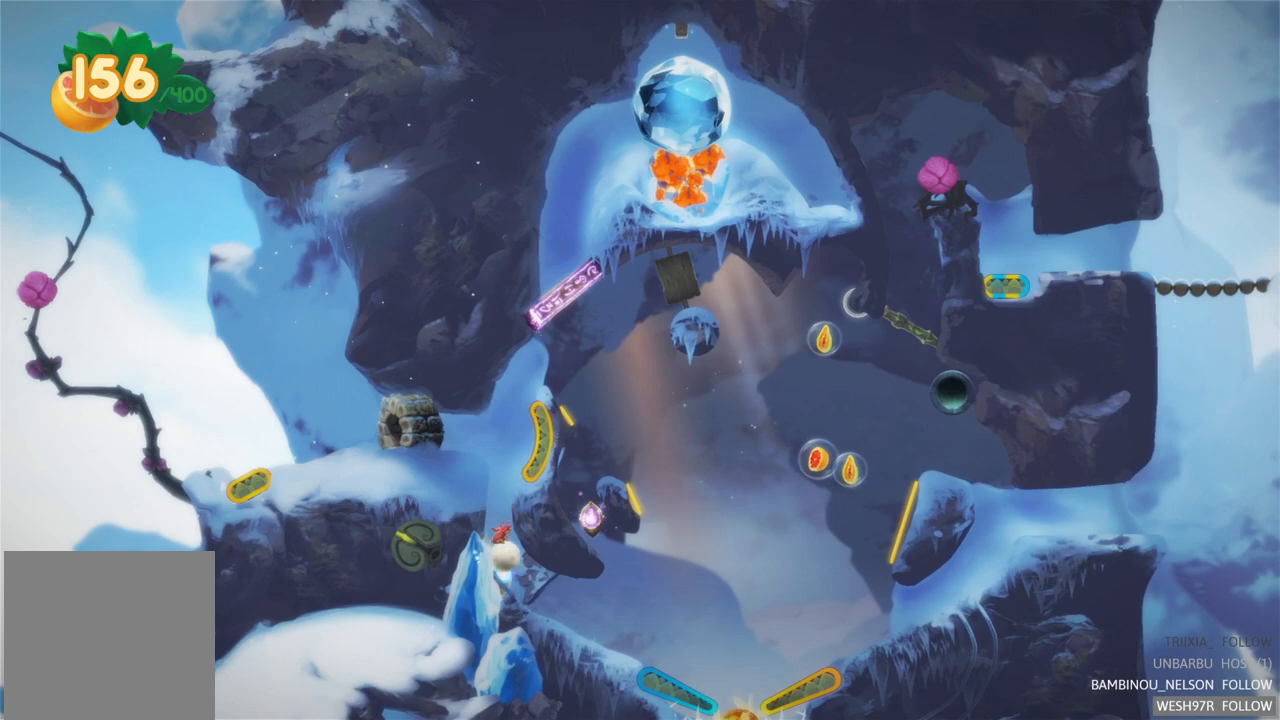
{"buttons": [], "left_stick": "center", "right_stick": "center", "events": []}
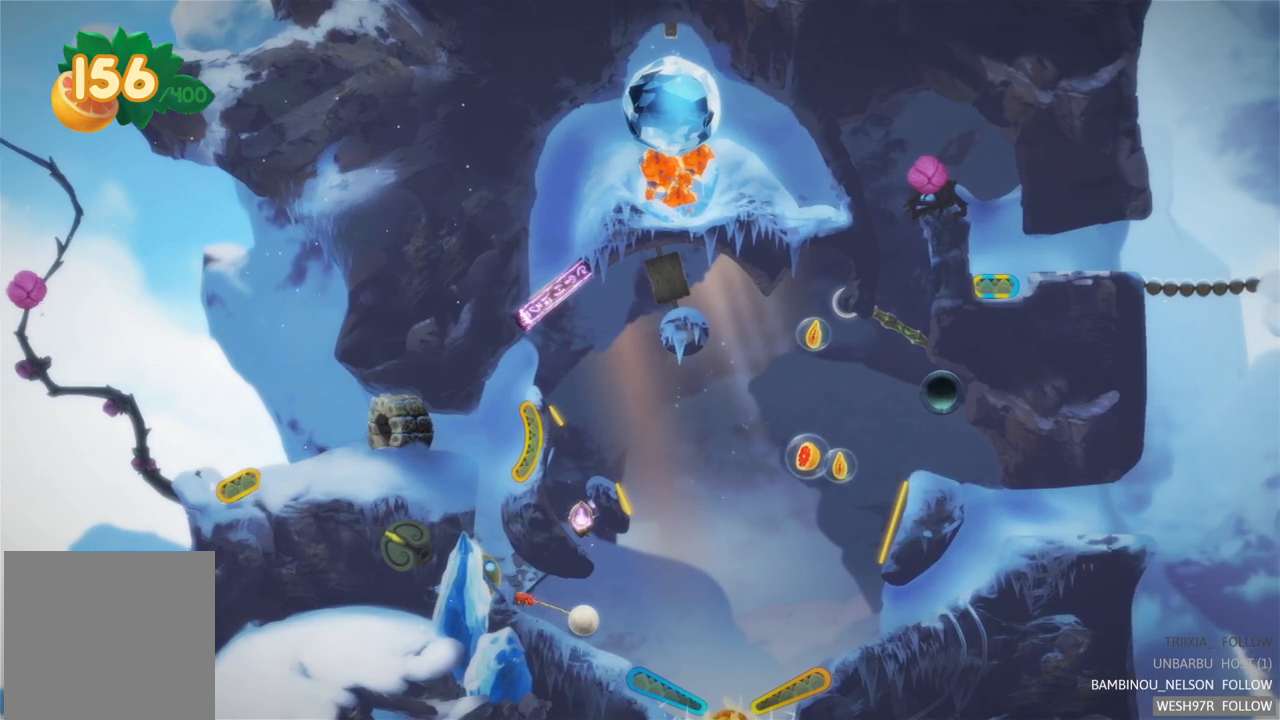
{"buttons": ["L2"], "left_stick": "center", "right_stick": "center", "events": [[450, "L2", "down"]]}
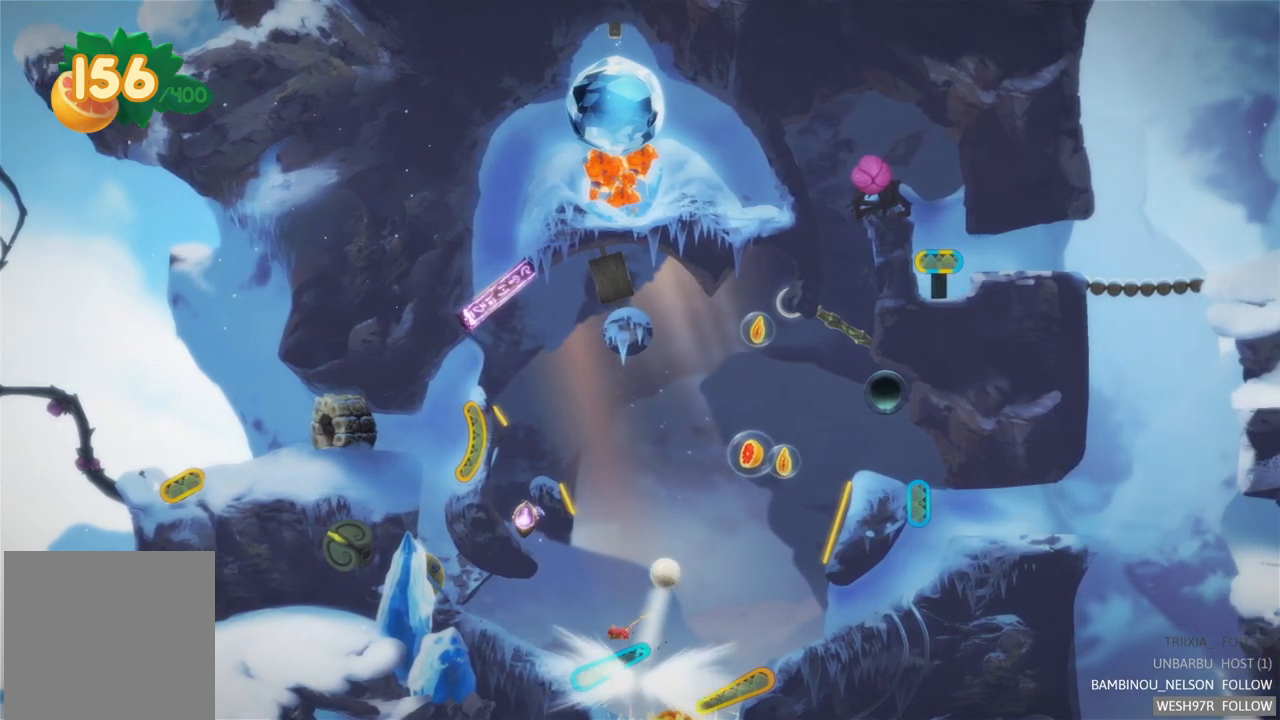
{"buttons": [], "left_stick": "center", "right_stick": "center", "events": [[233, "L2", "up"]]}
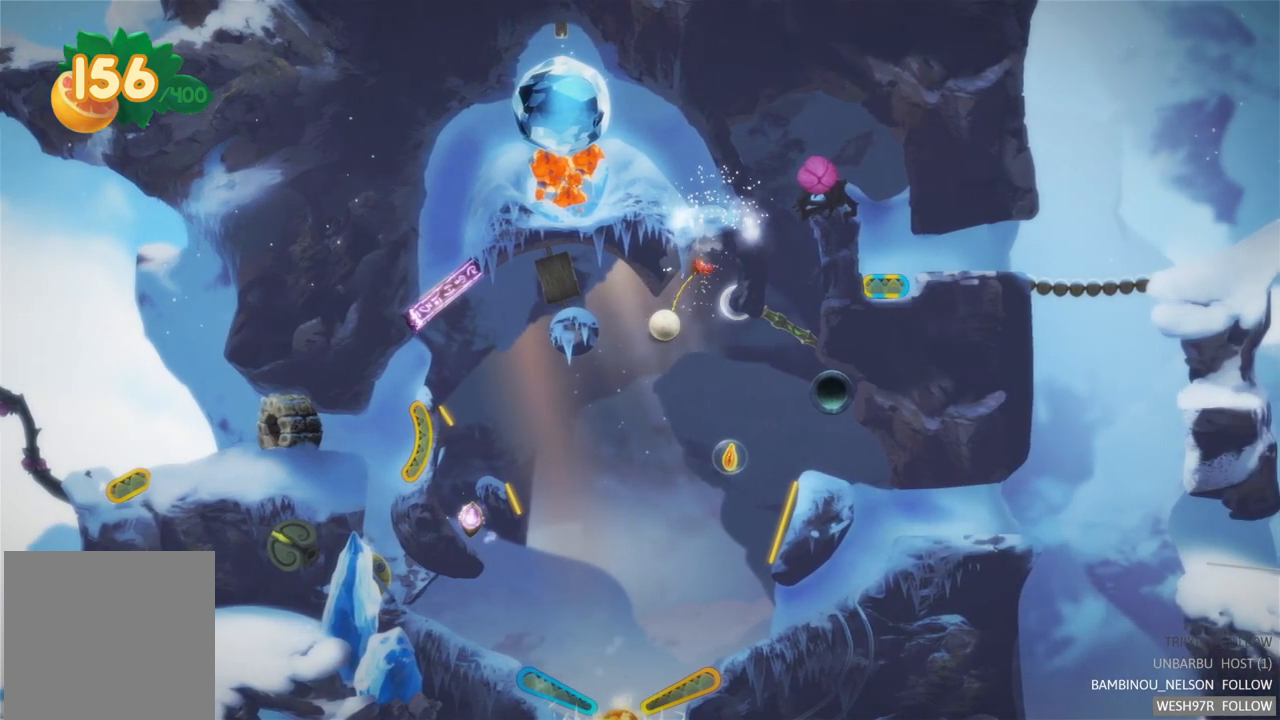
{"buttons": [], "left_stick": "center", "right_stick": "center", "events": []}
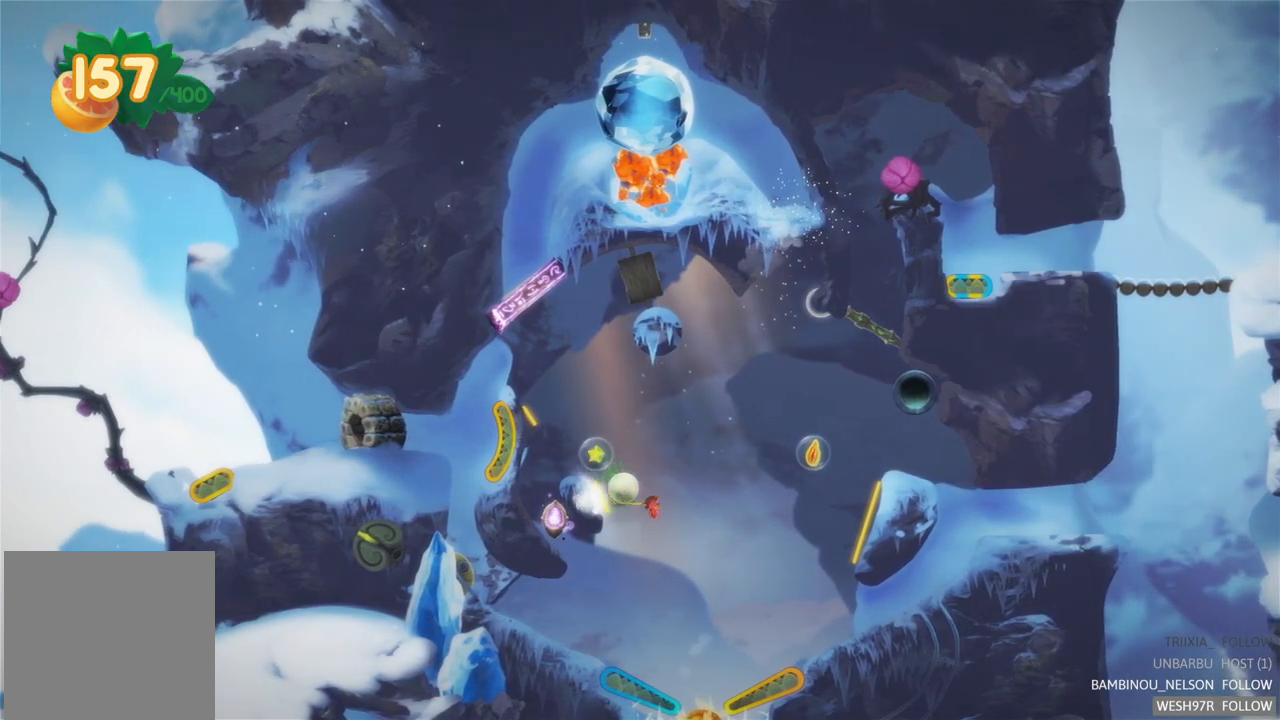
{"buttons": [], "left_stick": "center", "right_stick": "center", "events": []}
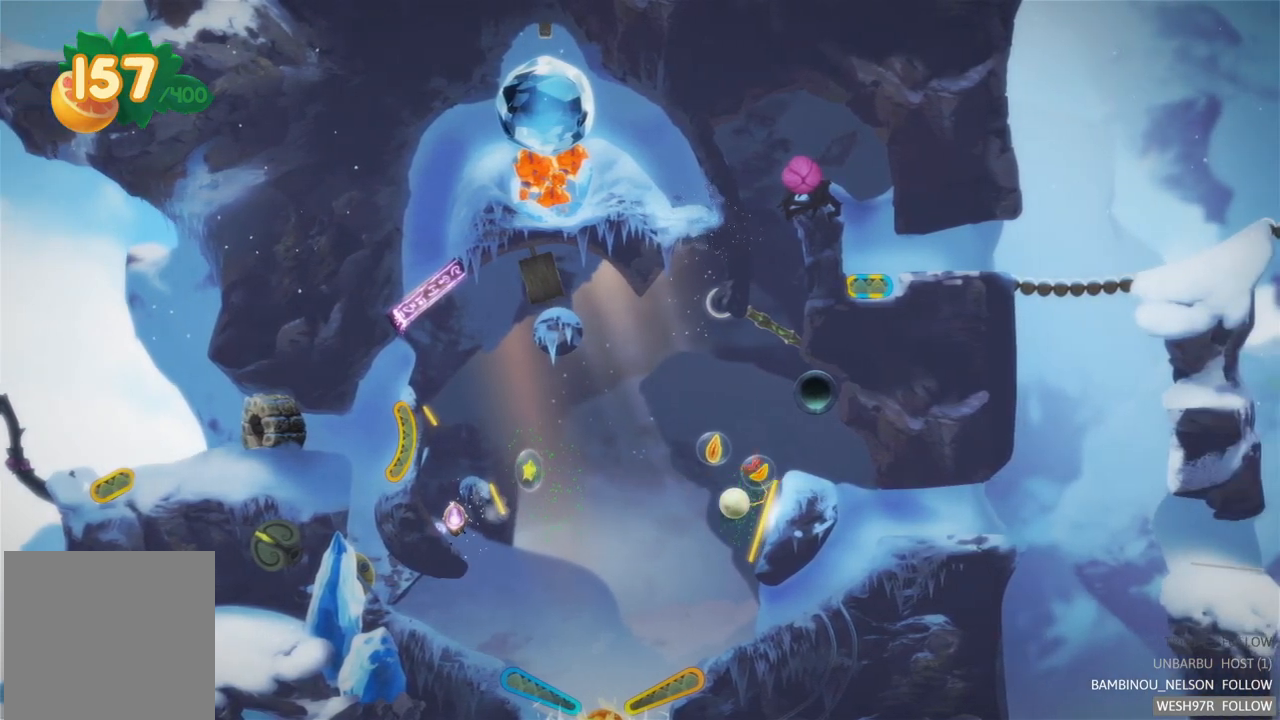
{"buttons": [], "left_stick": "center", "right_stick": "center", "events": []}
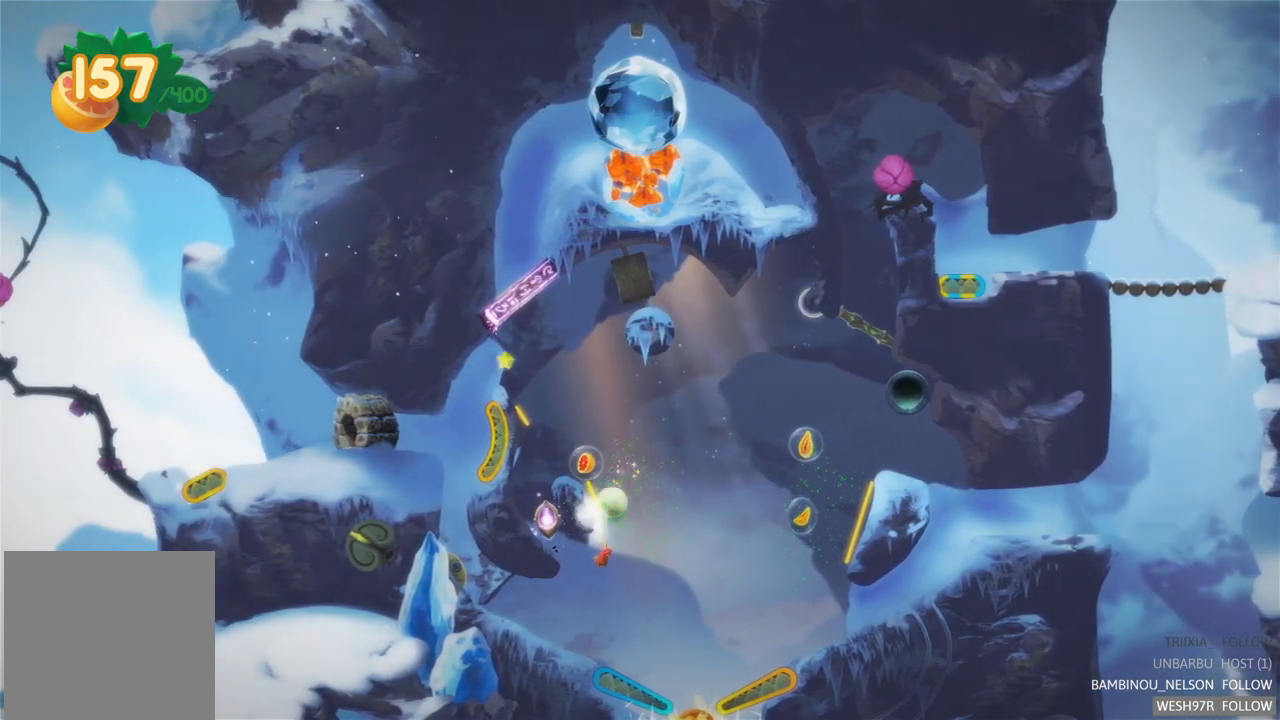
{"buttons": [], "left_stick": "center", "right_stick": "center", "events": []}
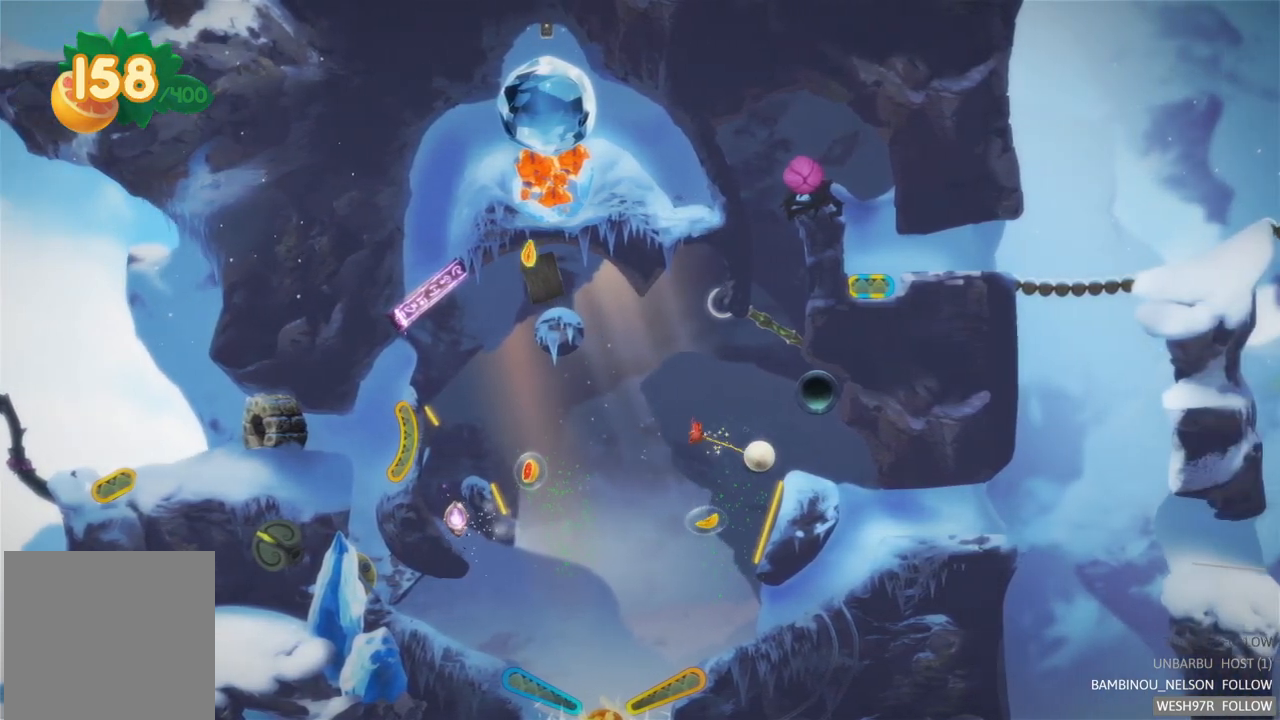
{"buttons": [], "left_stick": "center", "right_stick": "center", "events": []}
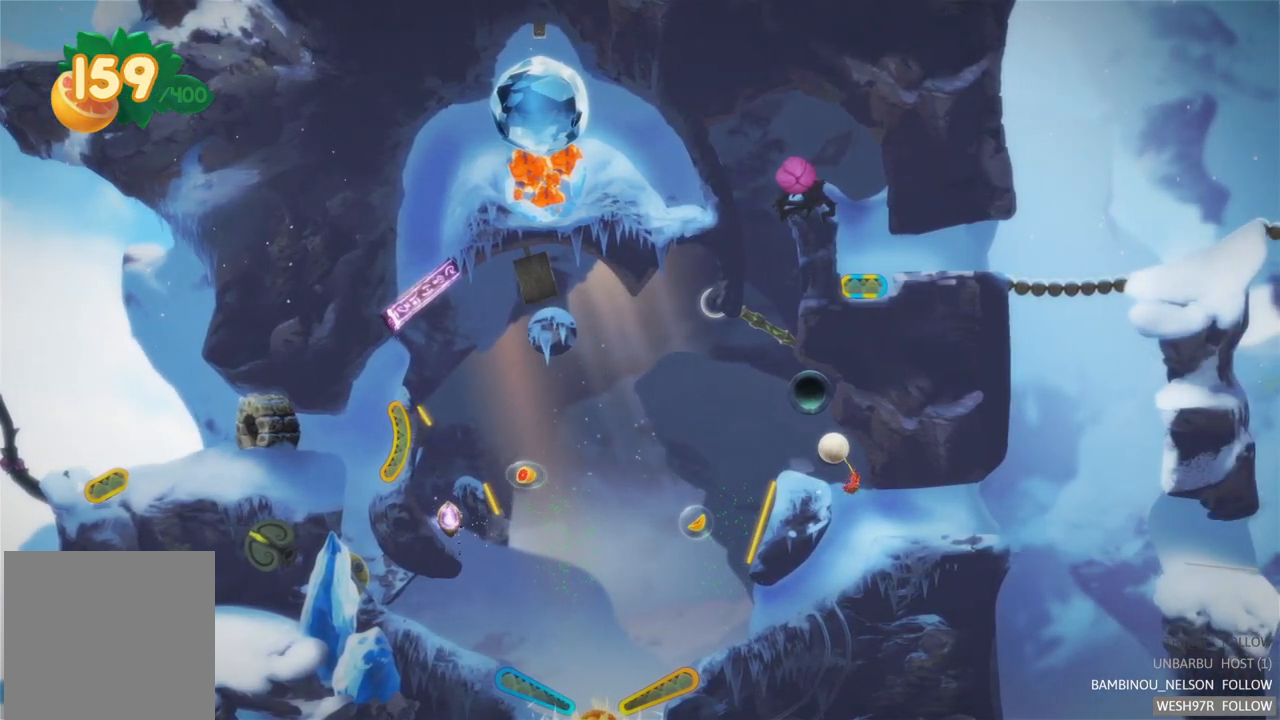
{"buttons": [], "left_stick": "center", "right_stick": "center", "events": []}
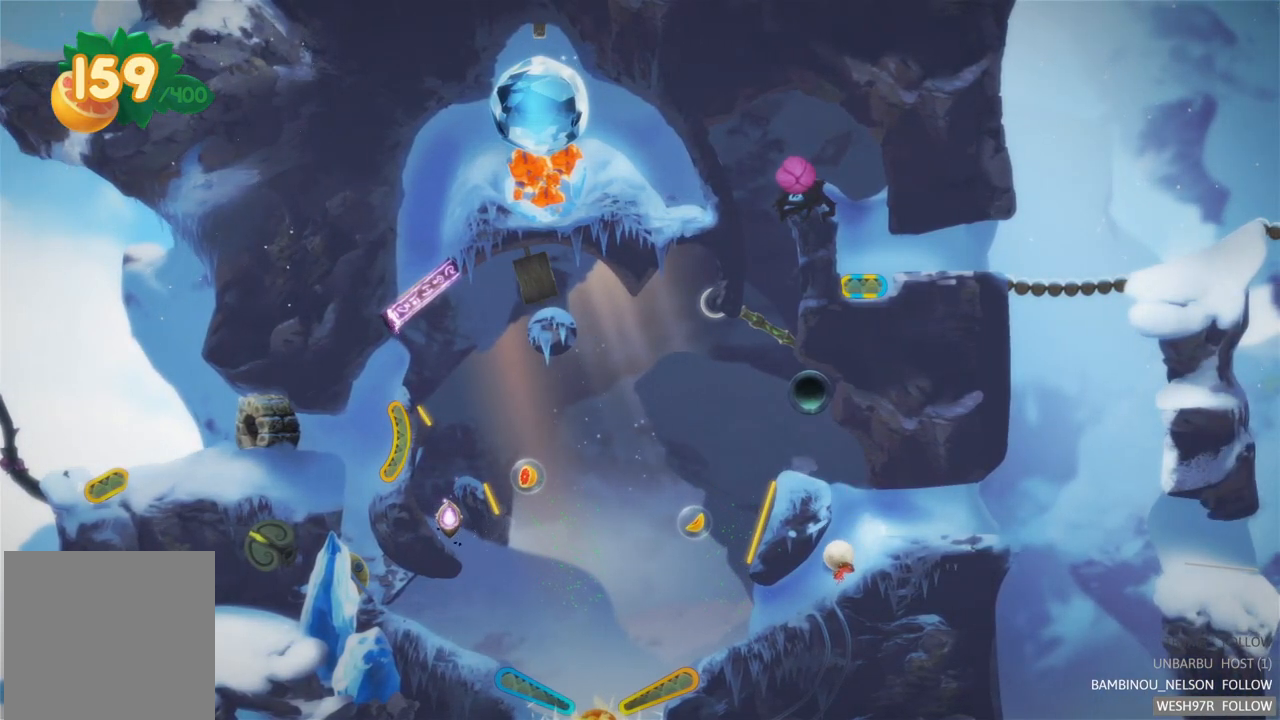
{"buttons": [], "left_stick": "center", "right_stick": "center", "events": []}
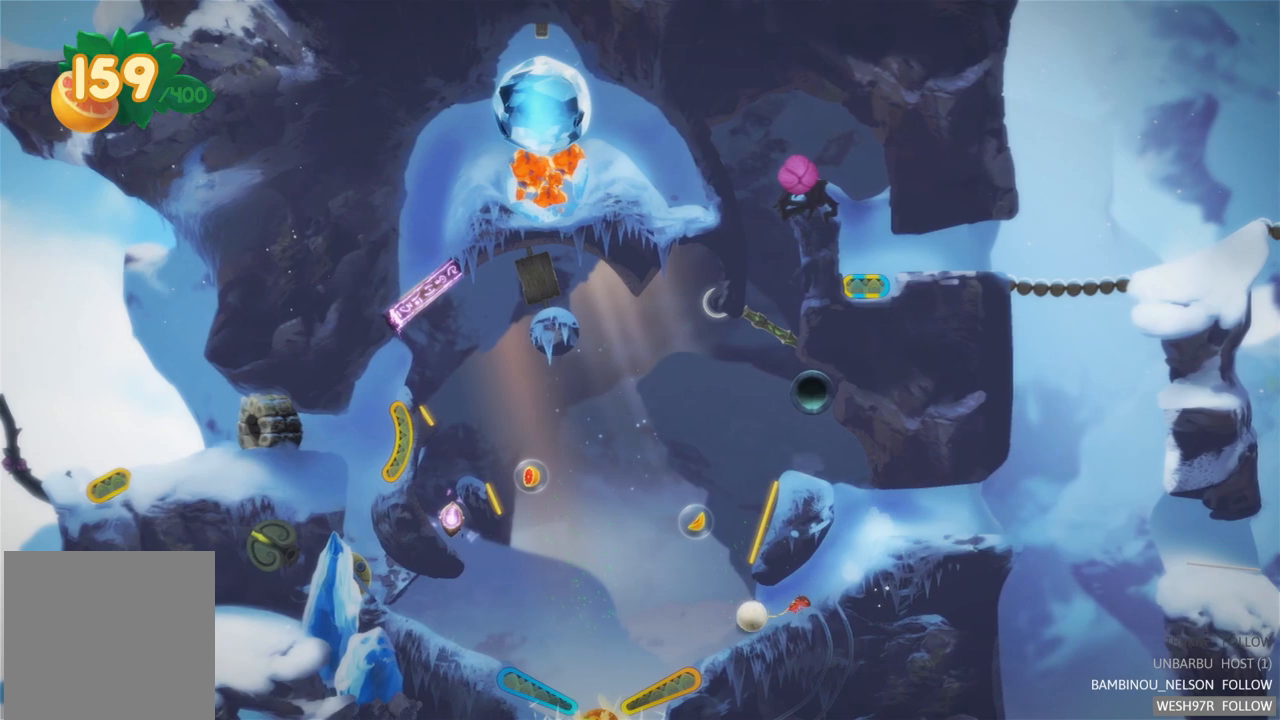
{"buttons": ["R2"], "left_stick": "center", "right_stick": "center", "events": [[300, "R2", "down"]]}
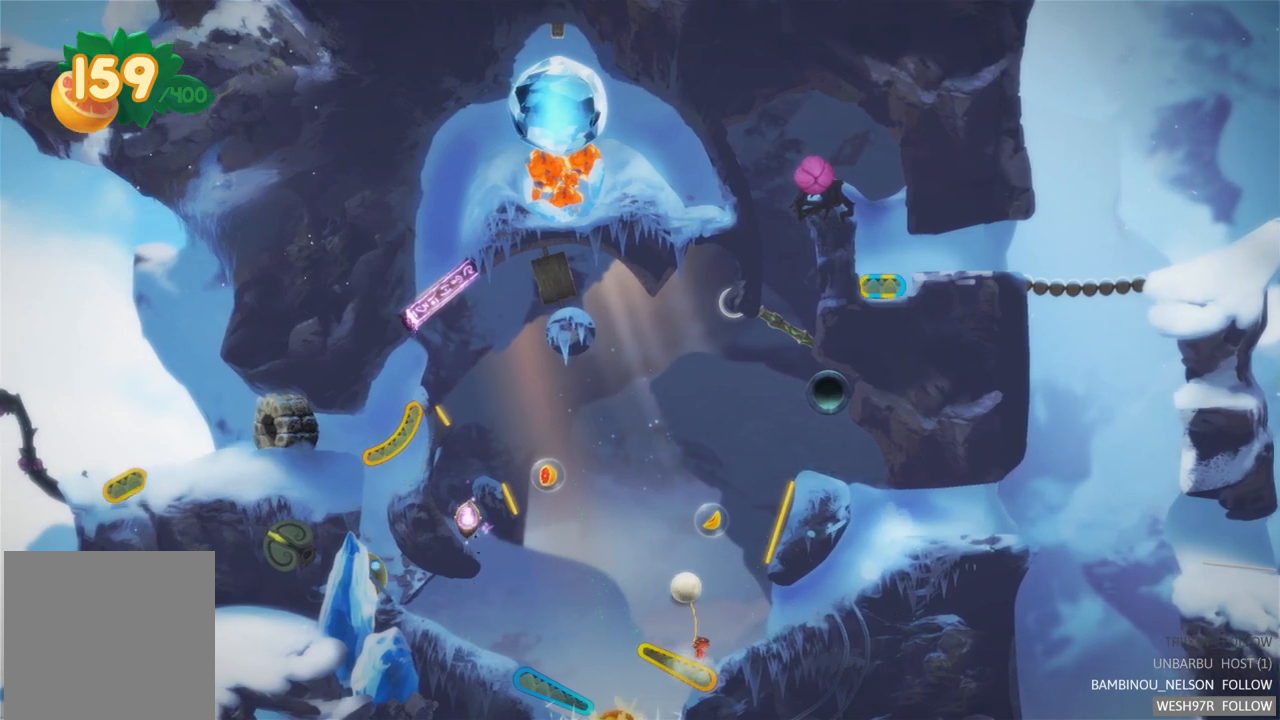
{"buttons": [], "left_stick": "center", "right_stick": "center", "events": [[100, "R2", "up"]]}
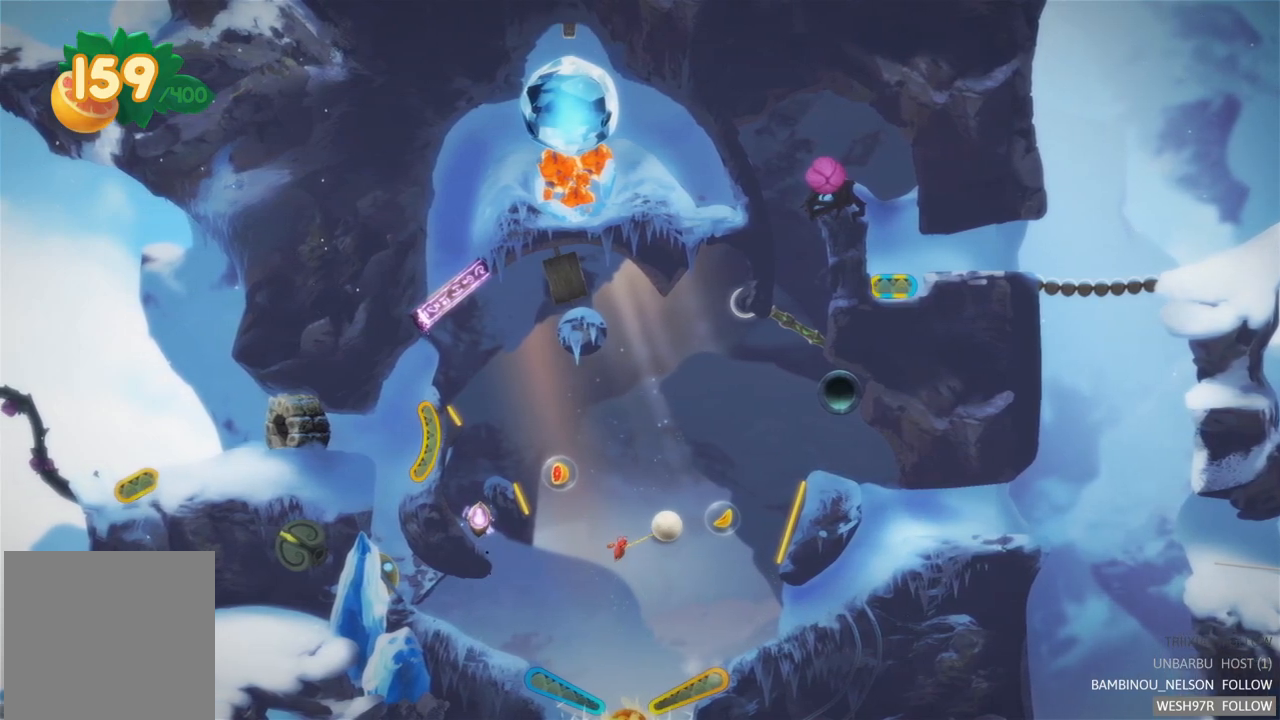
{"buttons": [], "left_stick": "center", "right_stick": "center", "events": []}
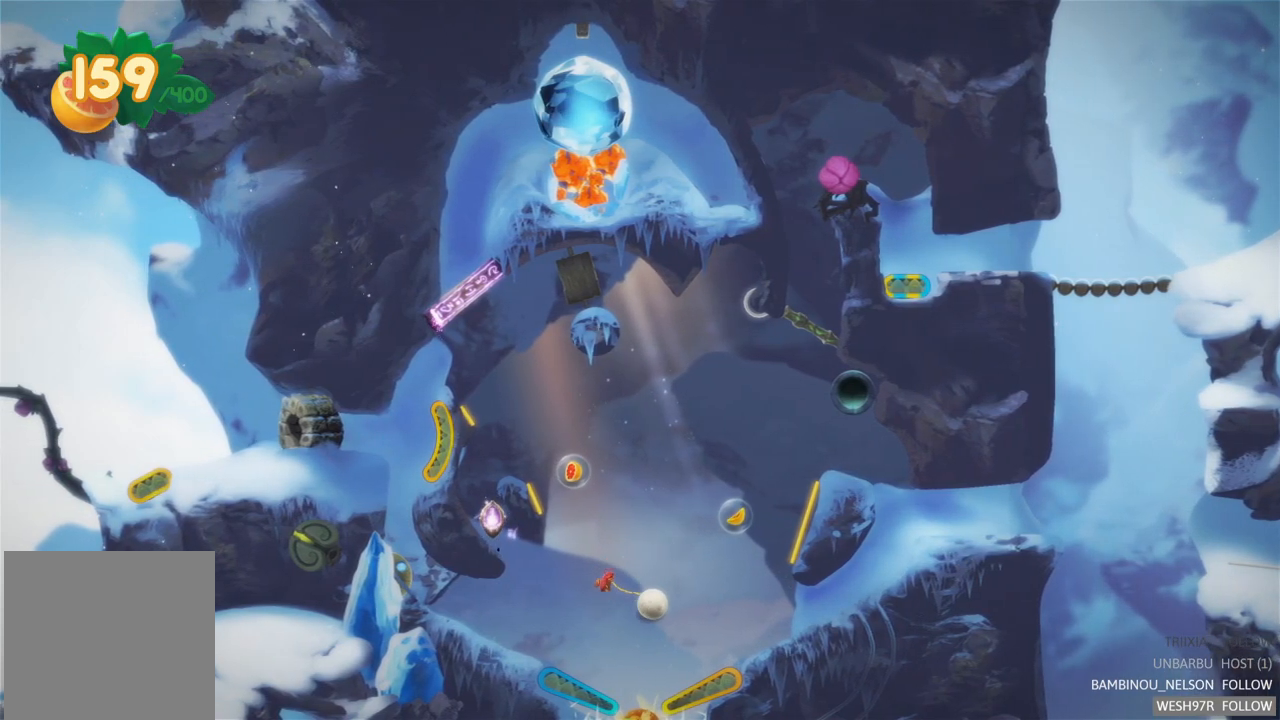
{"buttons": ["L2"], "left_stick": "center", "right_stick": "center", "events": [[50, "R2", "down"], [300, "L2", "down"], [317, "R2", "up"]]}